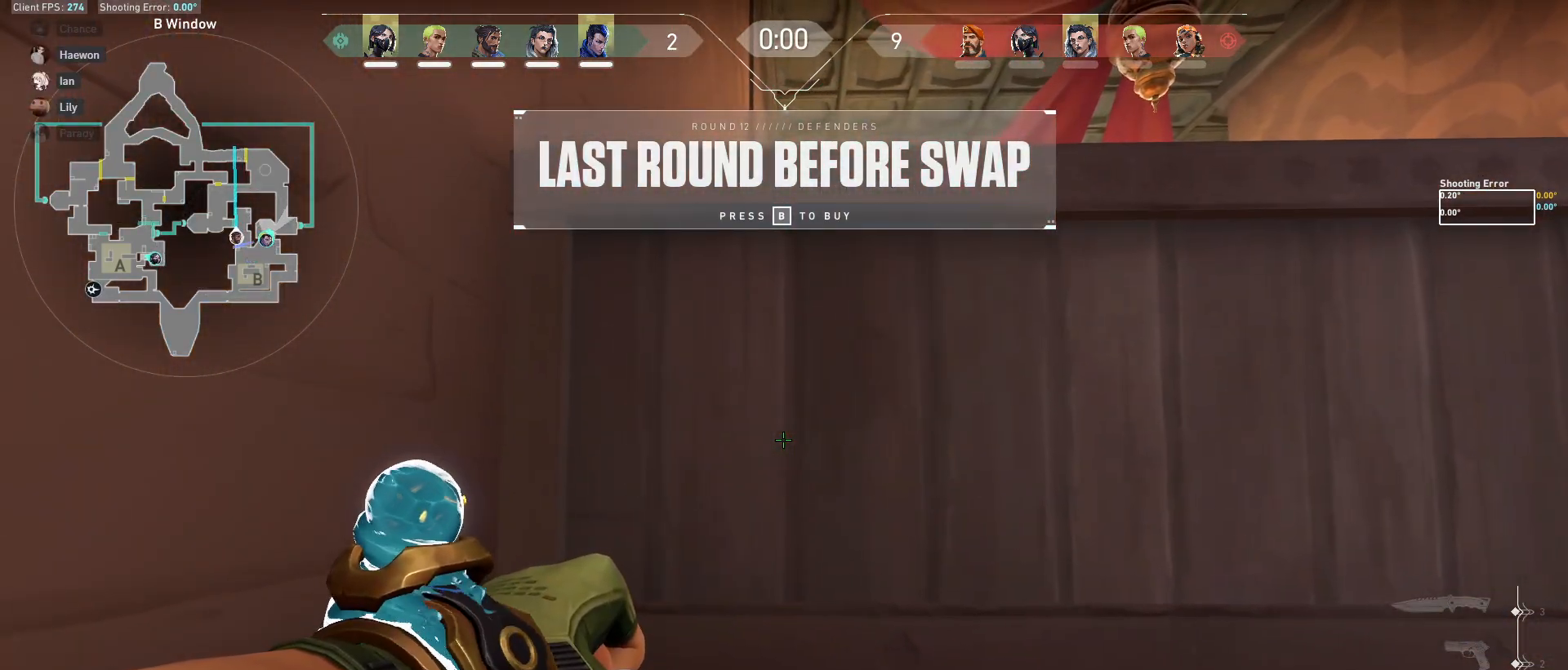
Gameplay with keyboard and mouse; each line is a JSON object with the keys and mouse buttons held at the frame after it. "events" lists presses ("down") and releases ("up") of "a", "ctrl", "d", "e", "f", "q", "r", "s", "shift", "space", "tab", "w", "mouse_left", "mouse_wheel", "mouse_right", "mouse_mb4" and "mouse_mb5" between this image and that frame as [ms after this image, input, new state], when the widget could be followed in between. "mouse_left", "mouse_wheel", "mouse_right", "mouse_mb4", "mouse_mb5" = the "left", "wheel", "right", "mb4", "mb5" buttons of the "mouse" list. No other keys are recorded. "wheel" means that the mouse wheel is clicked or scrolled. Mouse movement is not recorded.
{"keys": [], "mouse": [], "events": []}
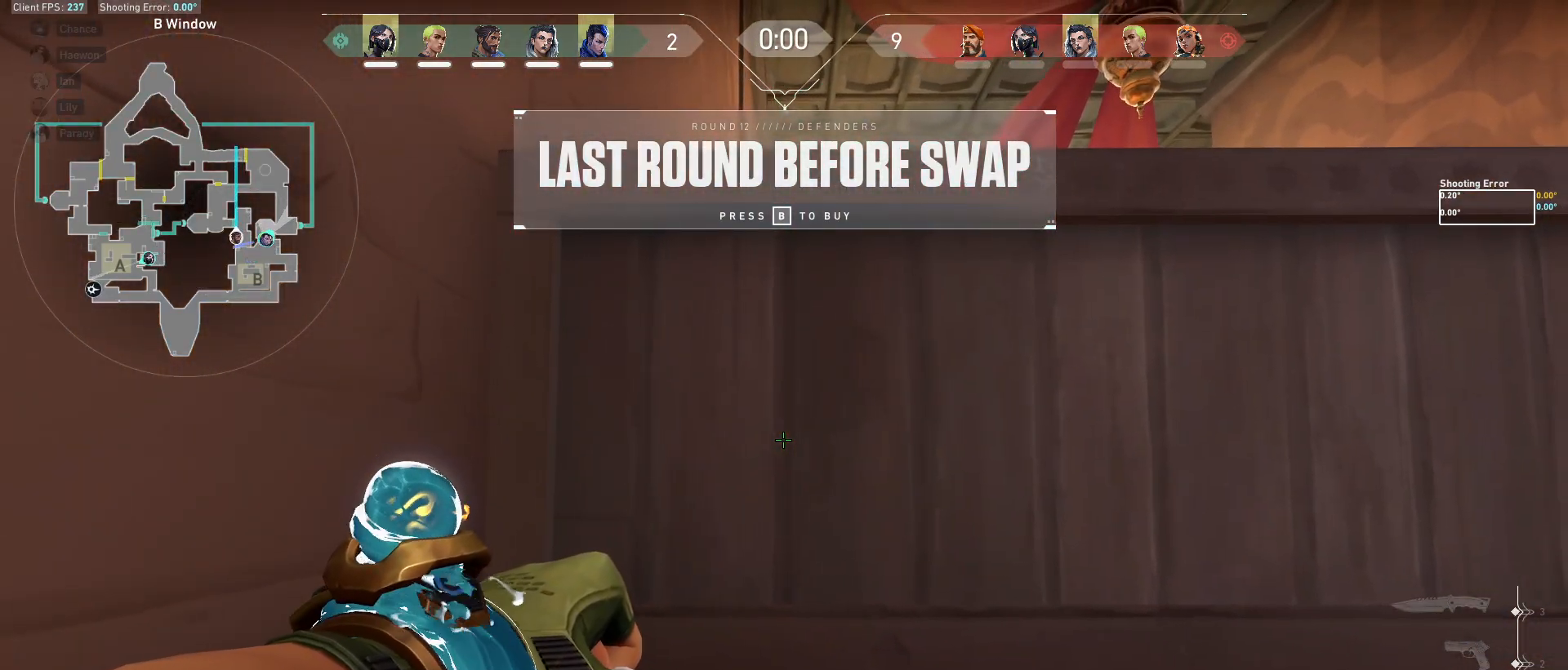
{"keys": [], "mouse": [], "events": []}
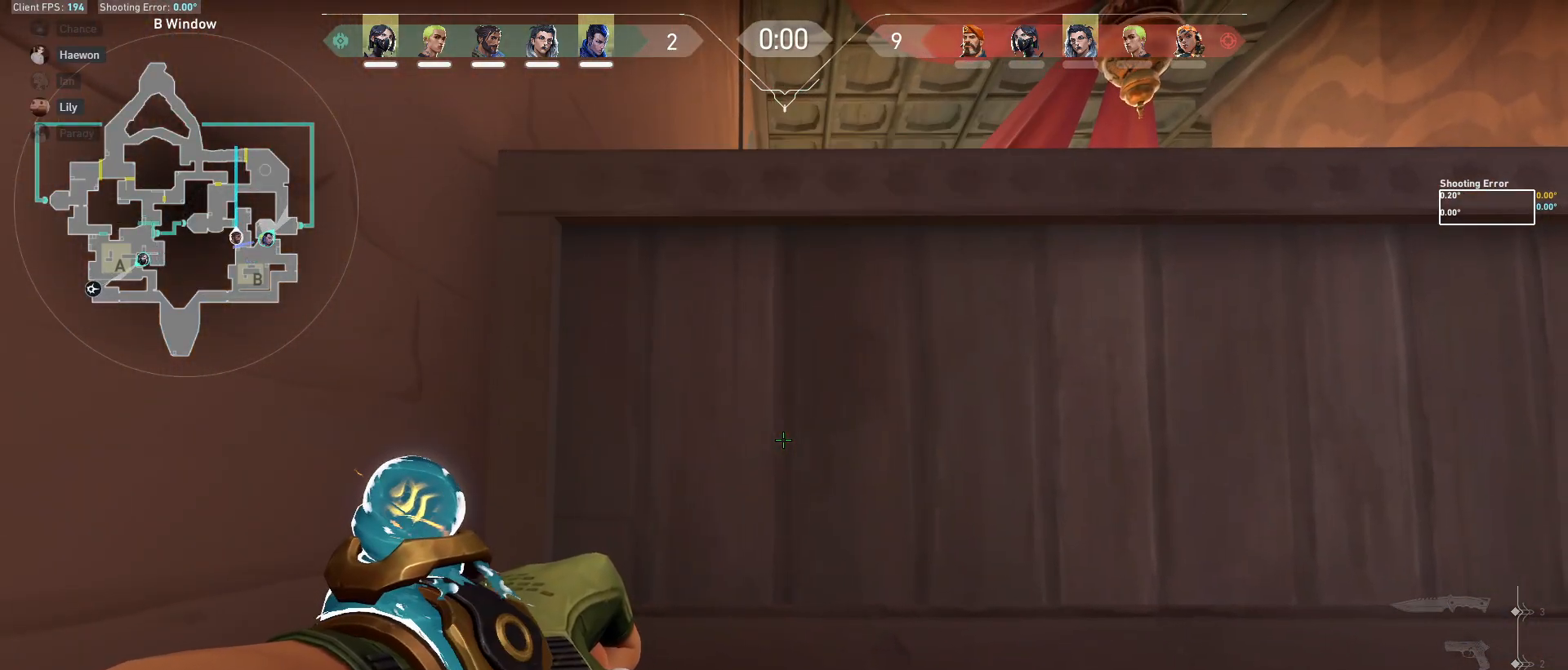
{"keys": [], "mouse": ["left"], "events": [[317, "mouse_left", "down"]]}
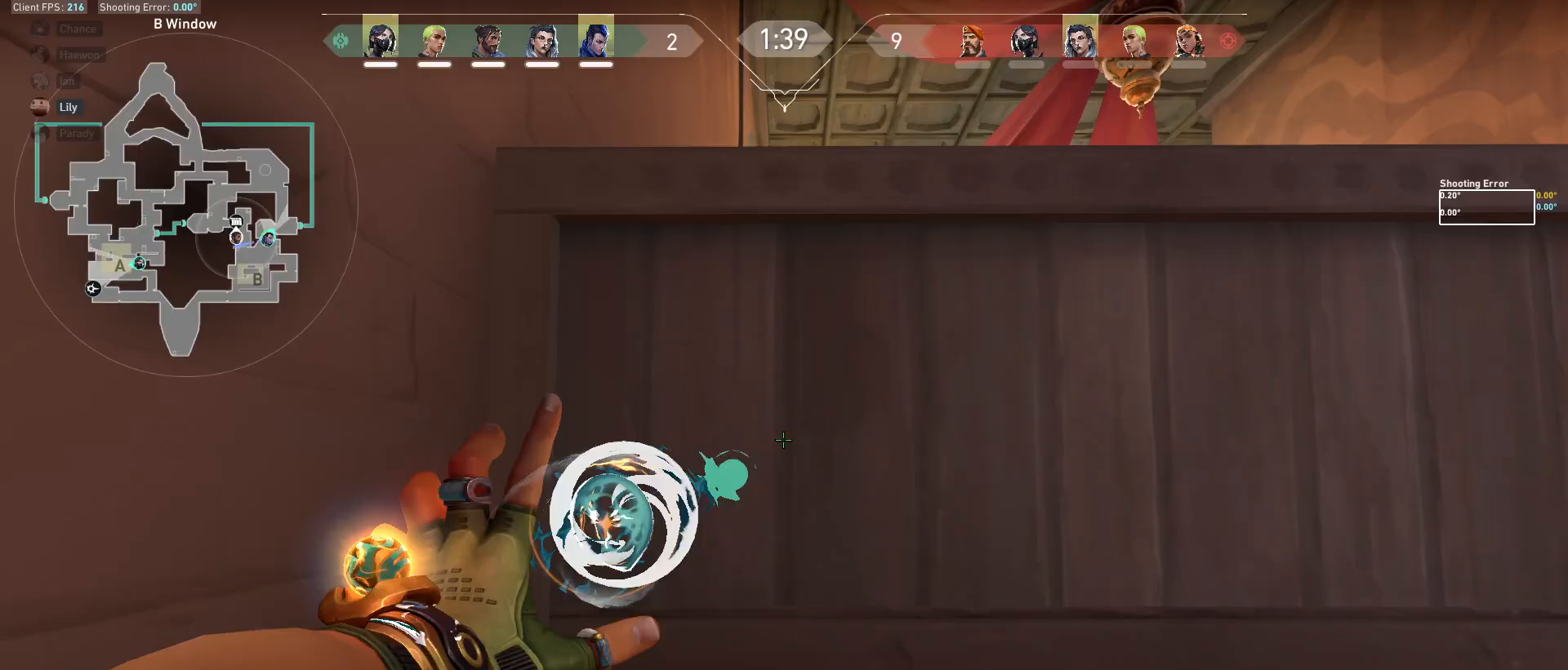
{"keys": [], "mouse": ["left"], "events": []}
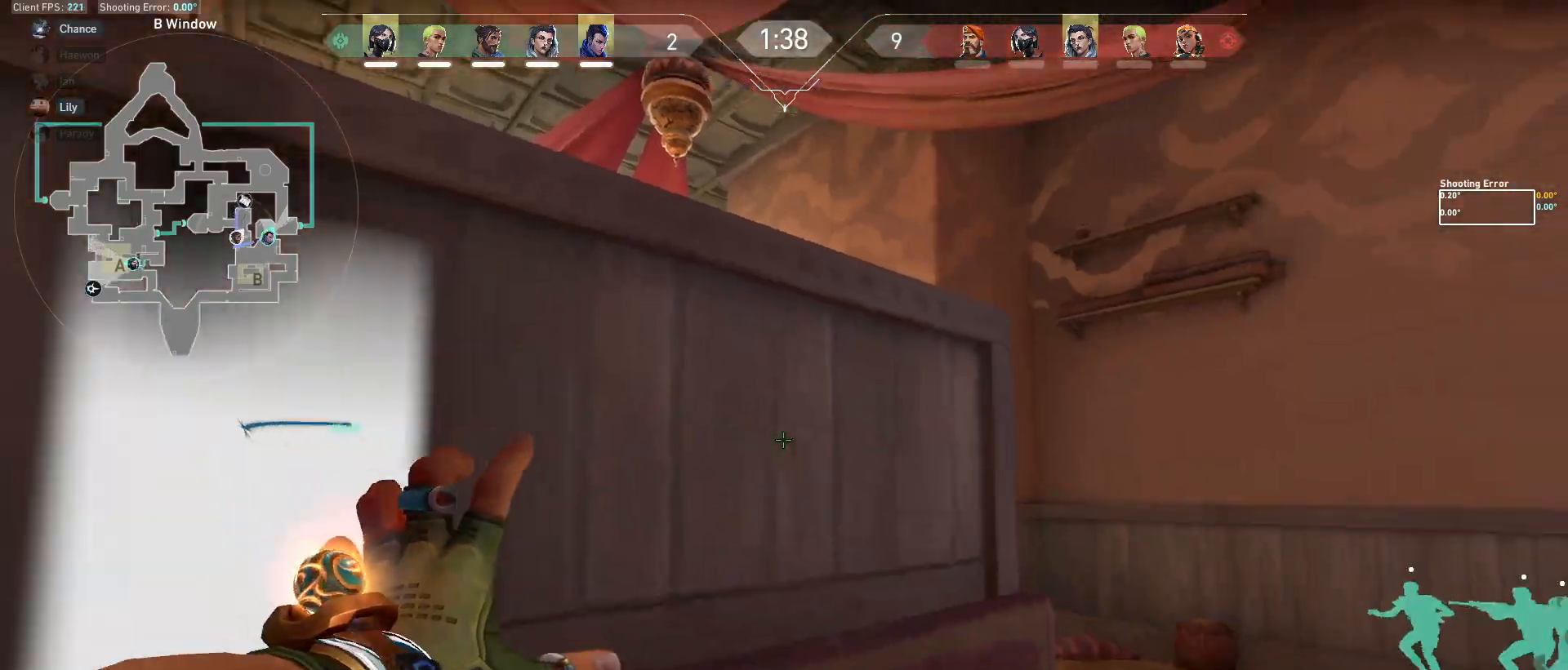
{"keys": [], "mouse": ["left"], "events": []}
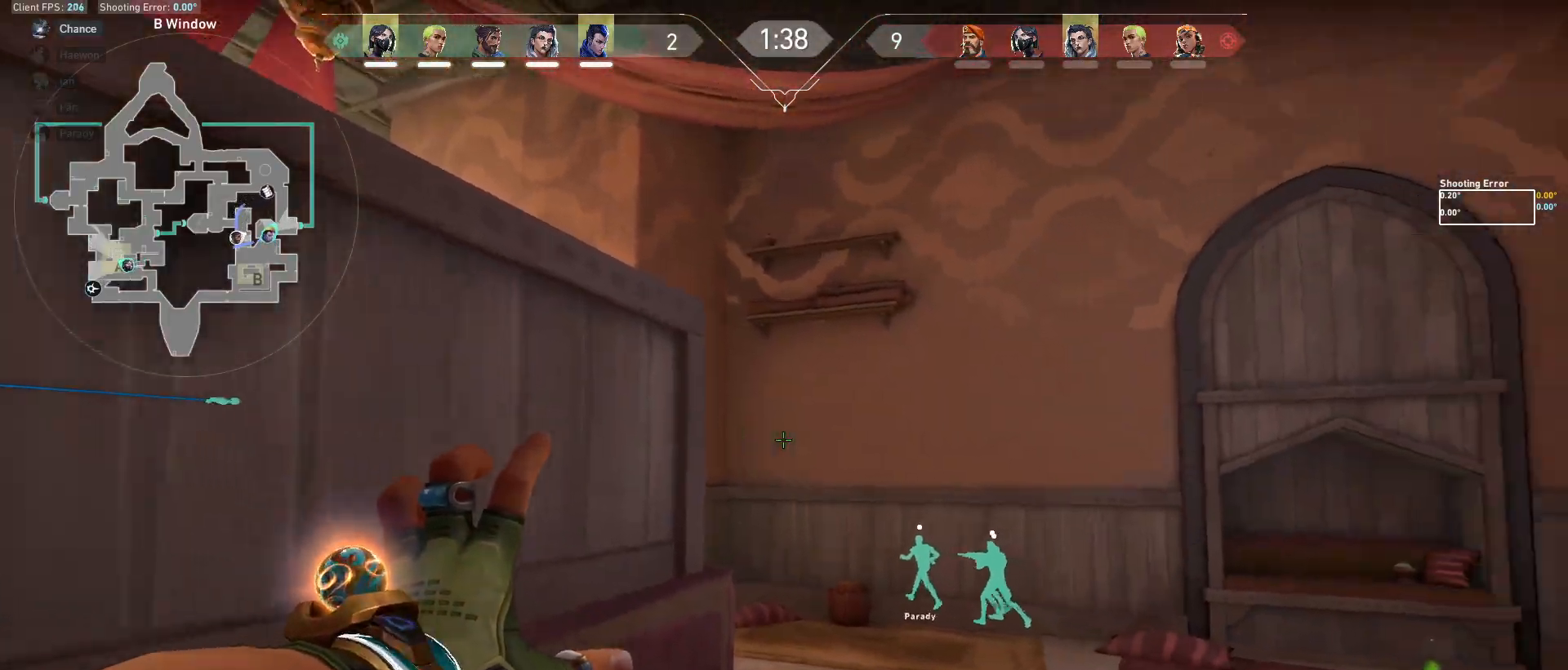
{"keys": ["w"], "mouse": [], "events": [[133, "mouse_left", "up"], [317, "d", "down"], [467, "w", "down"], [500, "d", "up"]]}
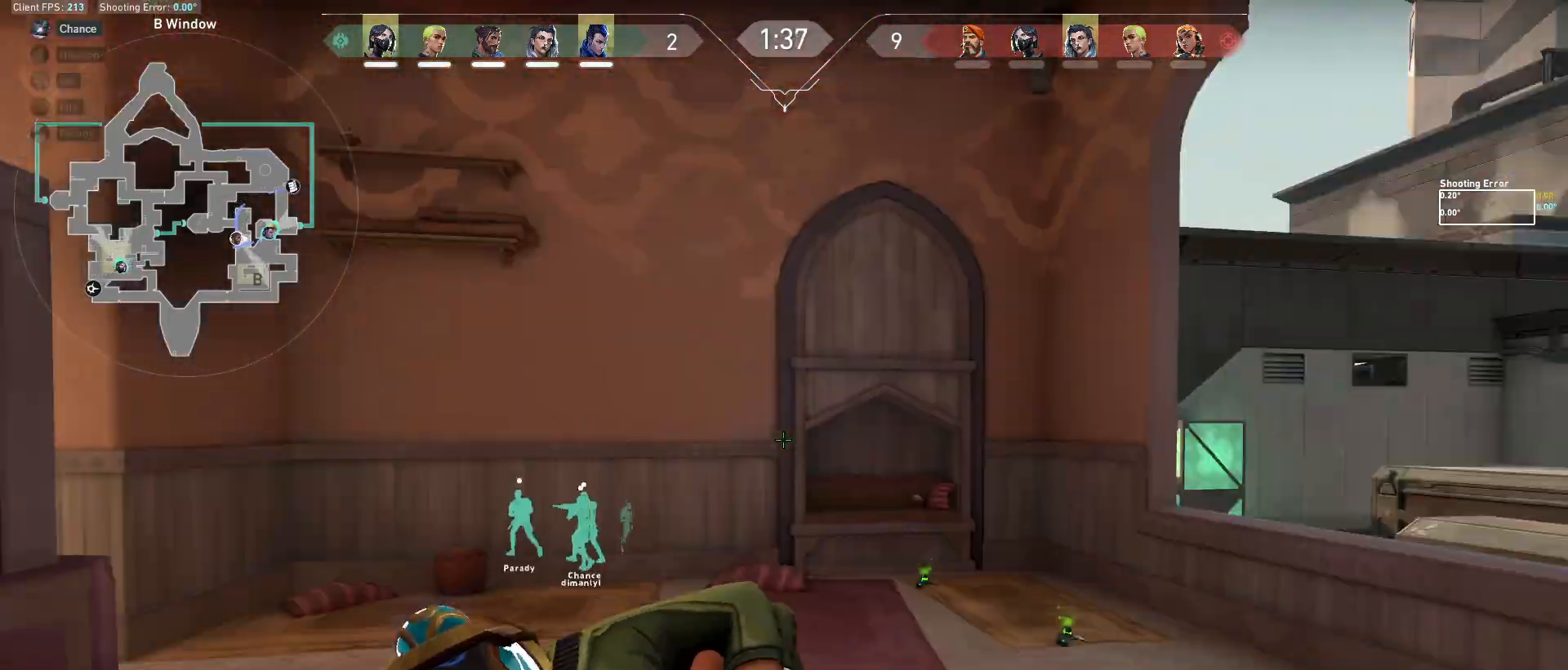
{"keys": ["w"], "mouse": [], "events": []}
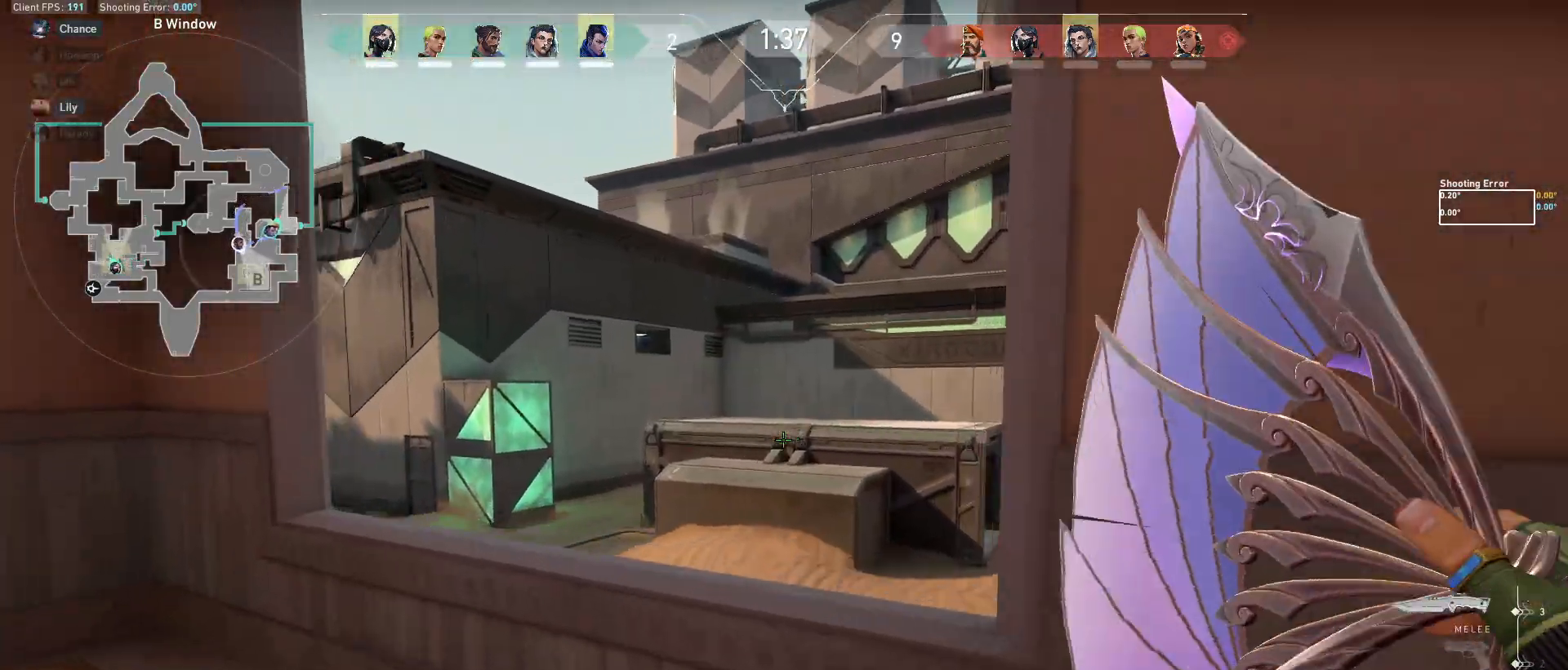
{"keys": ["w"], "mouse": [], "events": [[33, "space", "down"], [233, "space", "up"], [283, "d", "down"], [500, "d", "up"]]}
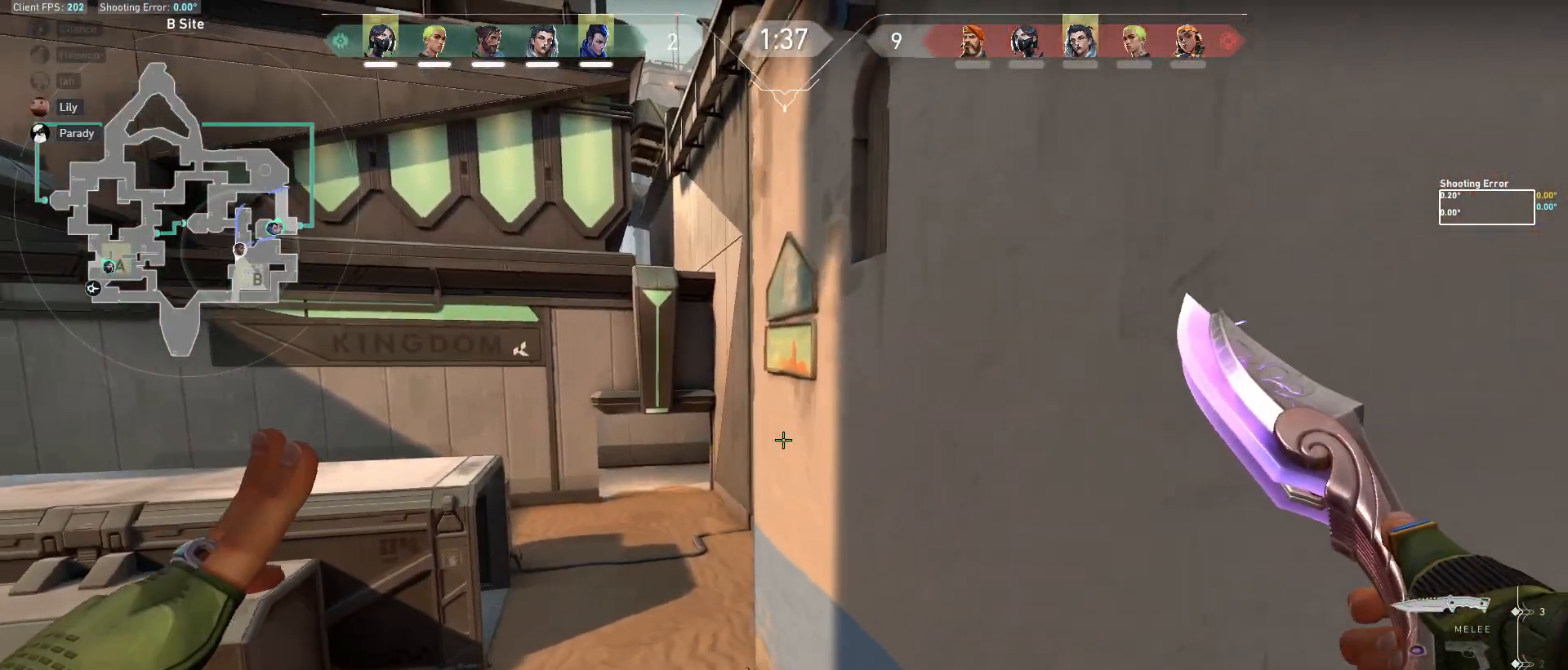
{"keys": ["d", "w"], "mouse": [], "events": [[167, "a", "down"], [350, "a", "up"], [450, "d", "down"]]}
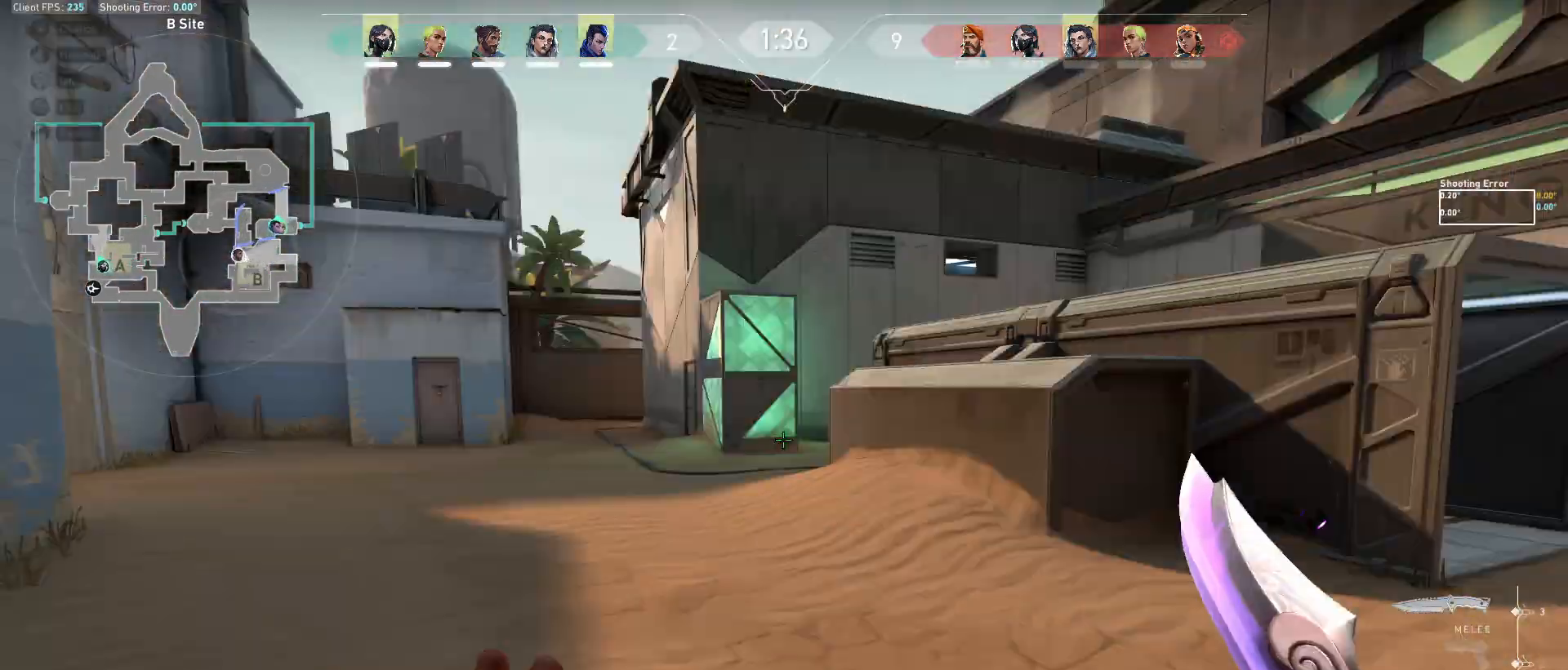
{"keys": ["d"], "mouse": [], "events": [[117, "w", "up"]]}
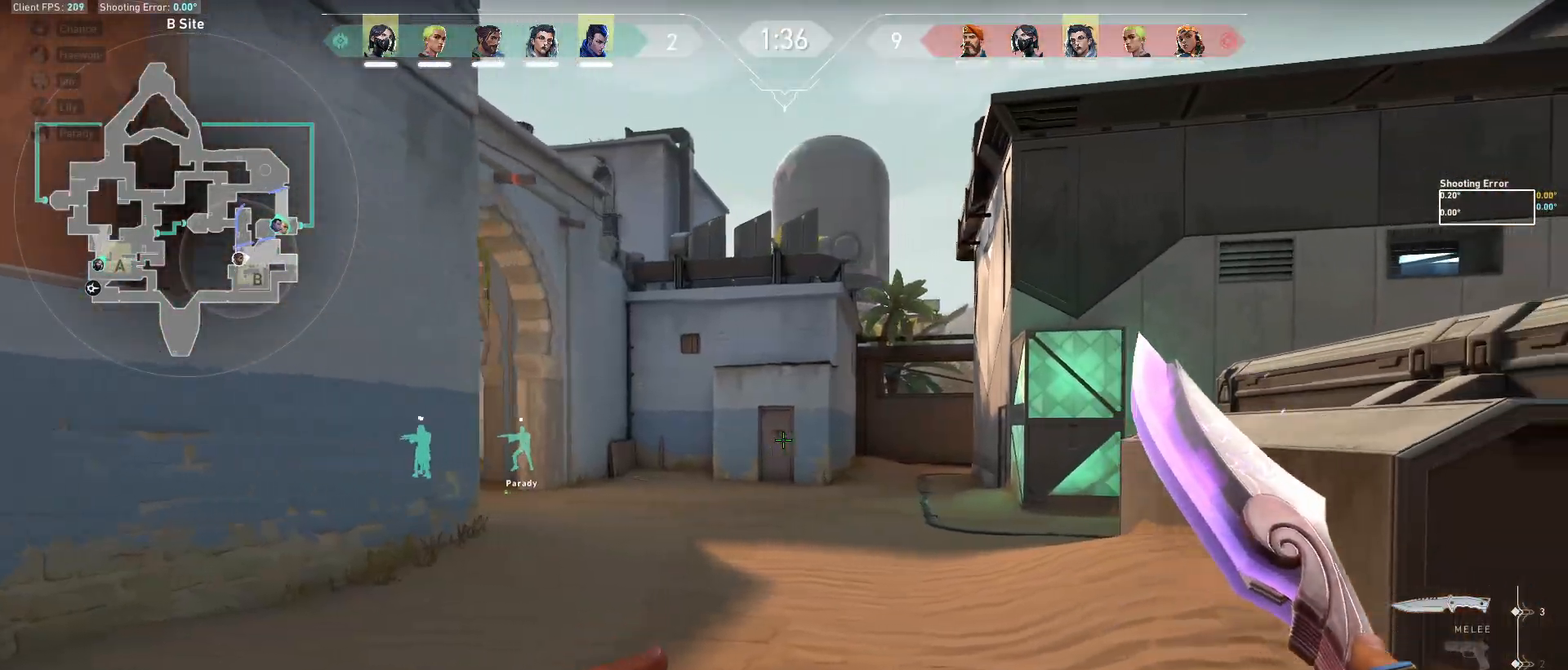
{"keys": ["w"], "mouse": [], "events": [[150, "w", "down"], [350, "d", "up"]]}
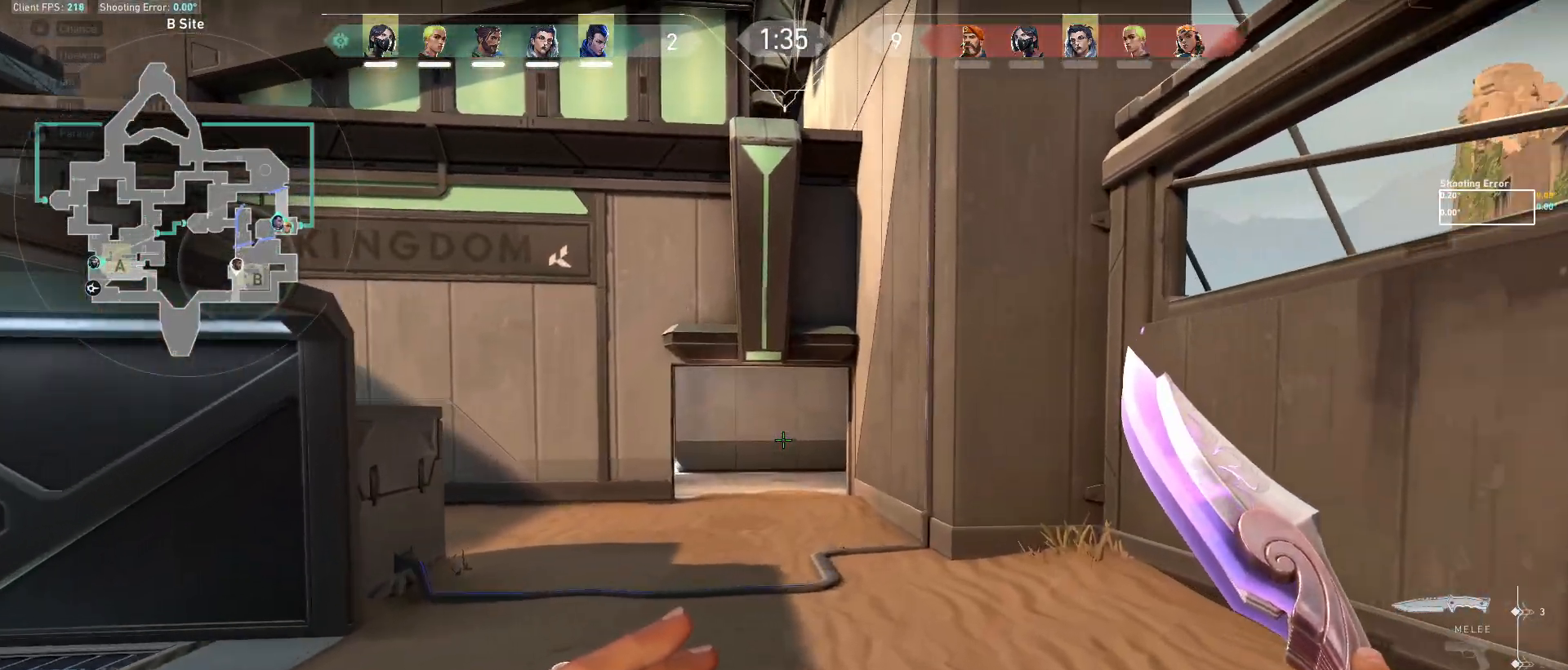
{"keys": ["d"], "mouse": [], "events": [[183, "d", "down"], [267, "w", "up"]]}
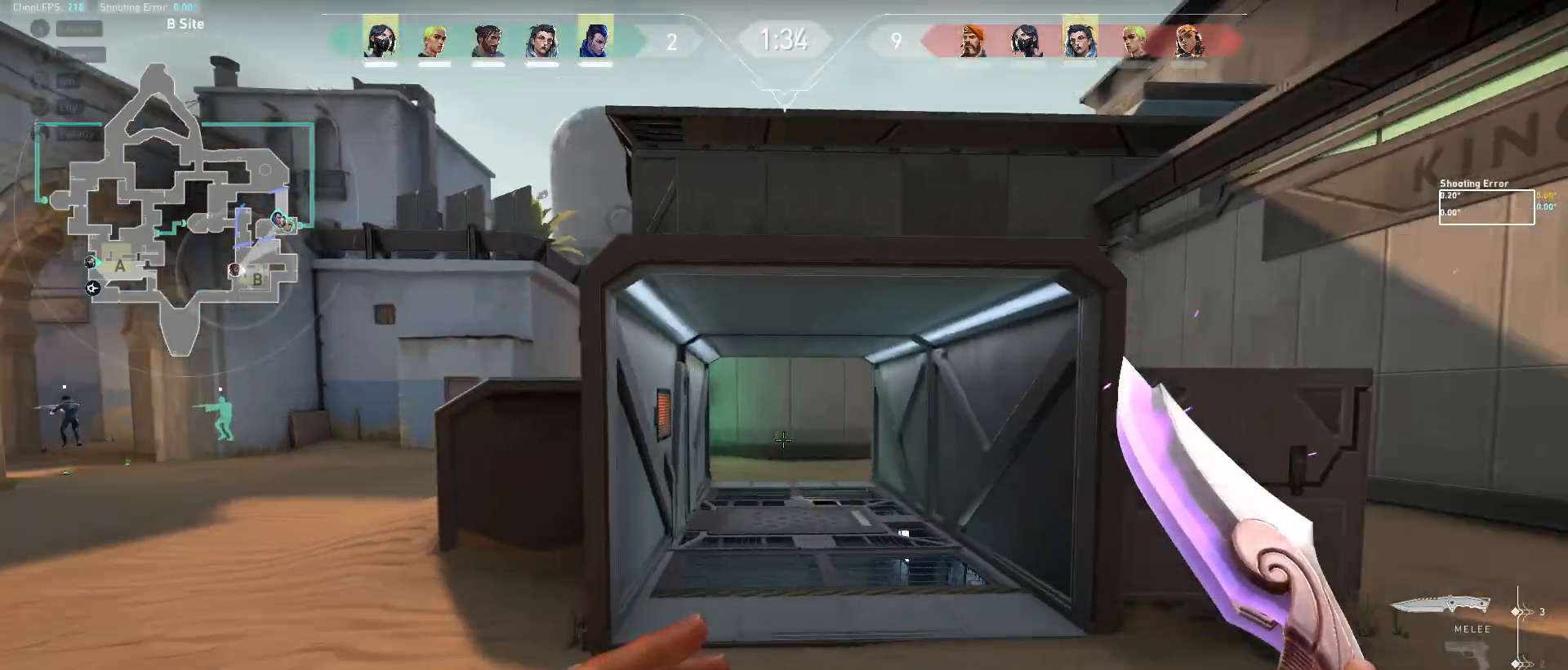
{"keys": ["w"], "mouse": [], "events": [[33, "w", "down"], [117, "d", "up"]]}
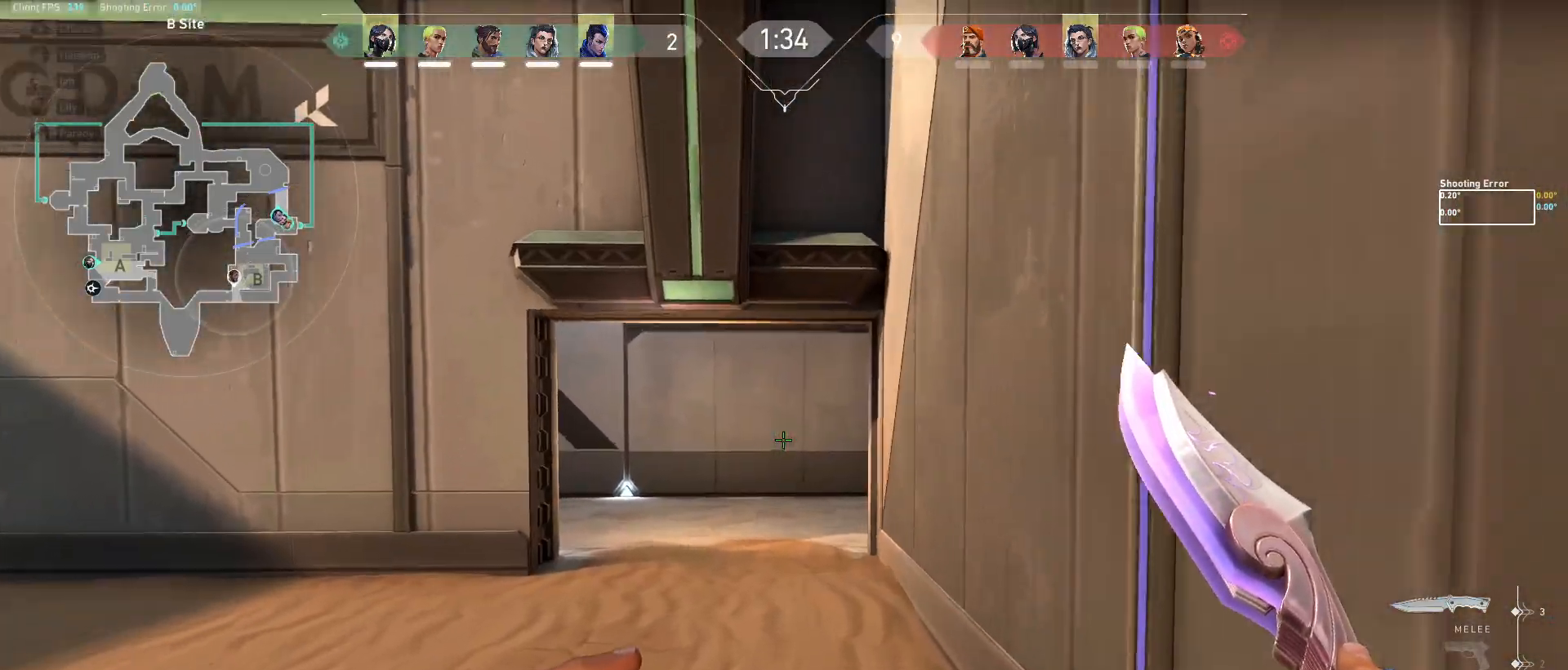
{"keys": ["w"], "mouse": [], "events": []}
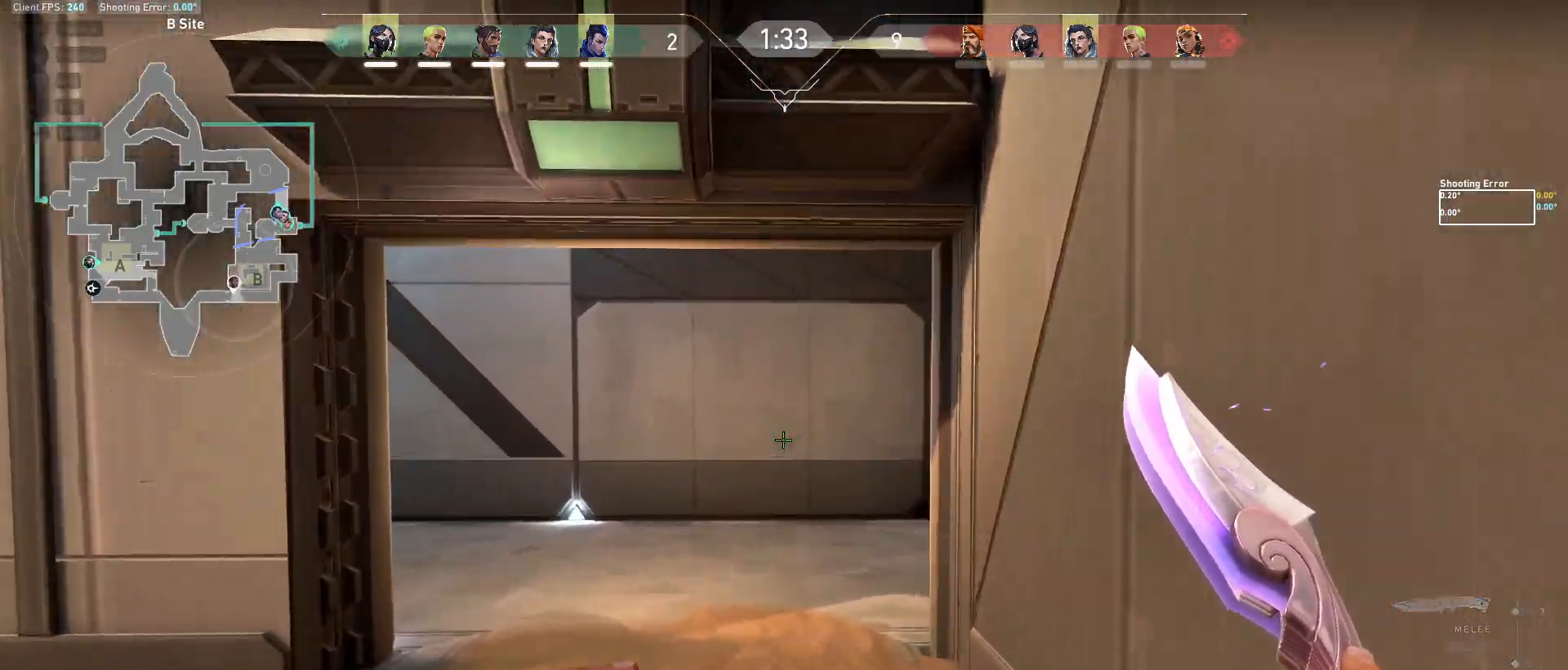
{"keys": ["w"], "mouse": [], "events": []}
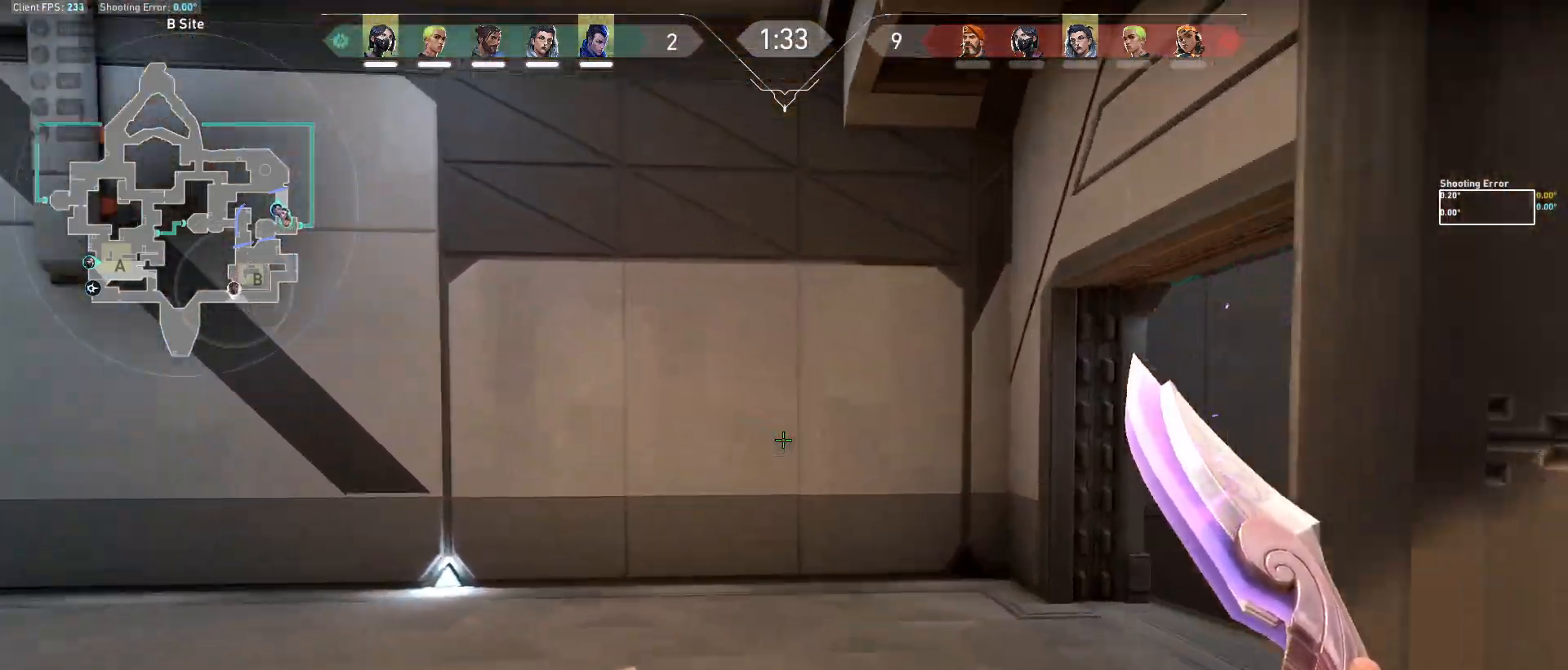
{"keys": ["w"], "mouse": [], "events": []}
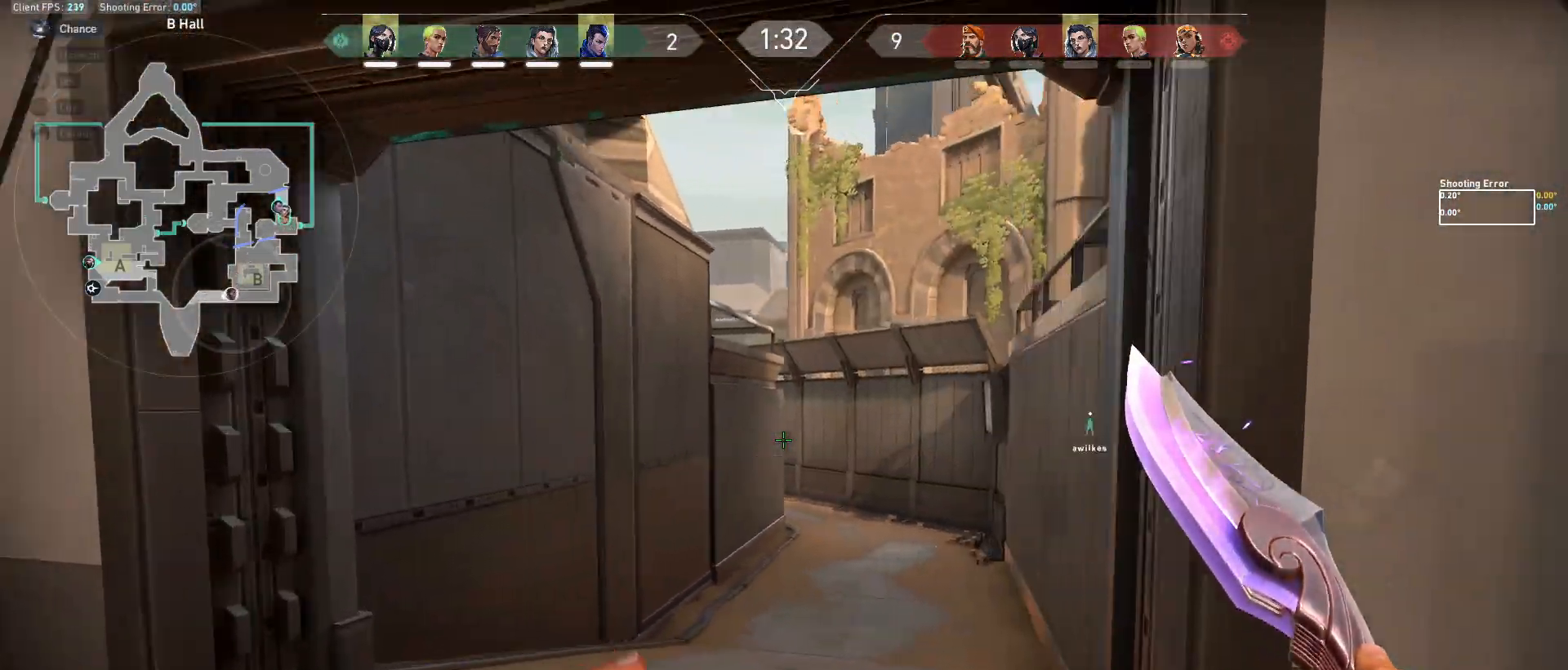
{"keys": ["w"], "mouse": [], "events": []}
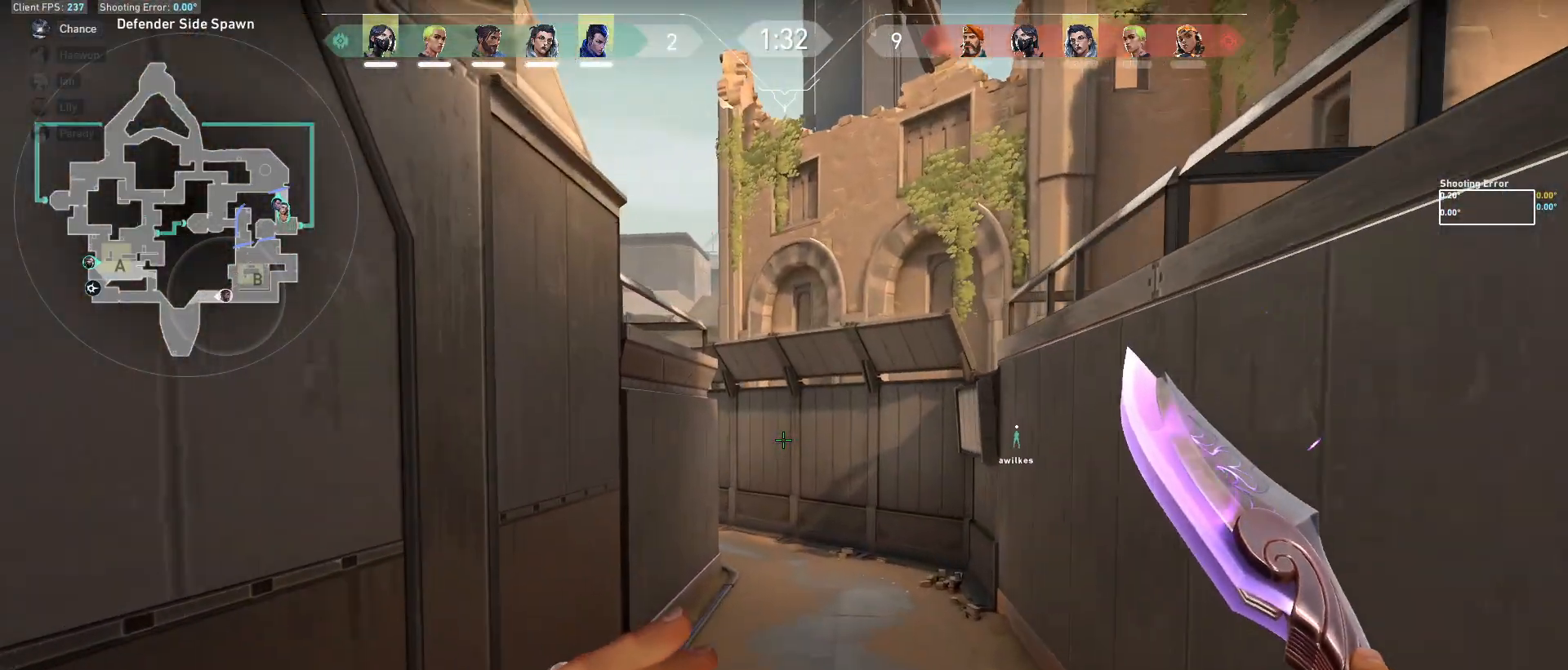
{"keys": ["w"], "mouse": [], "events": []}
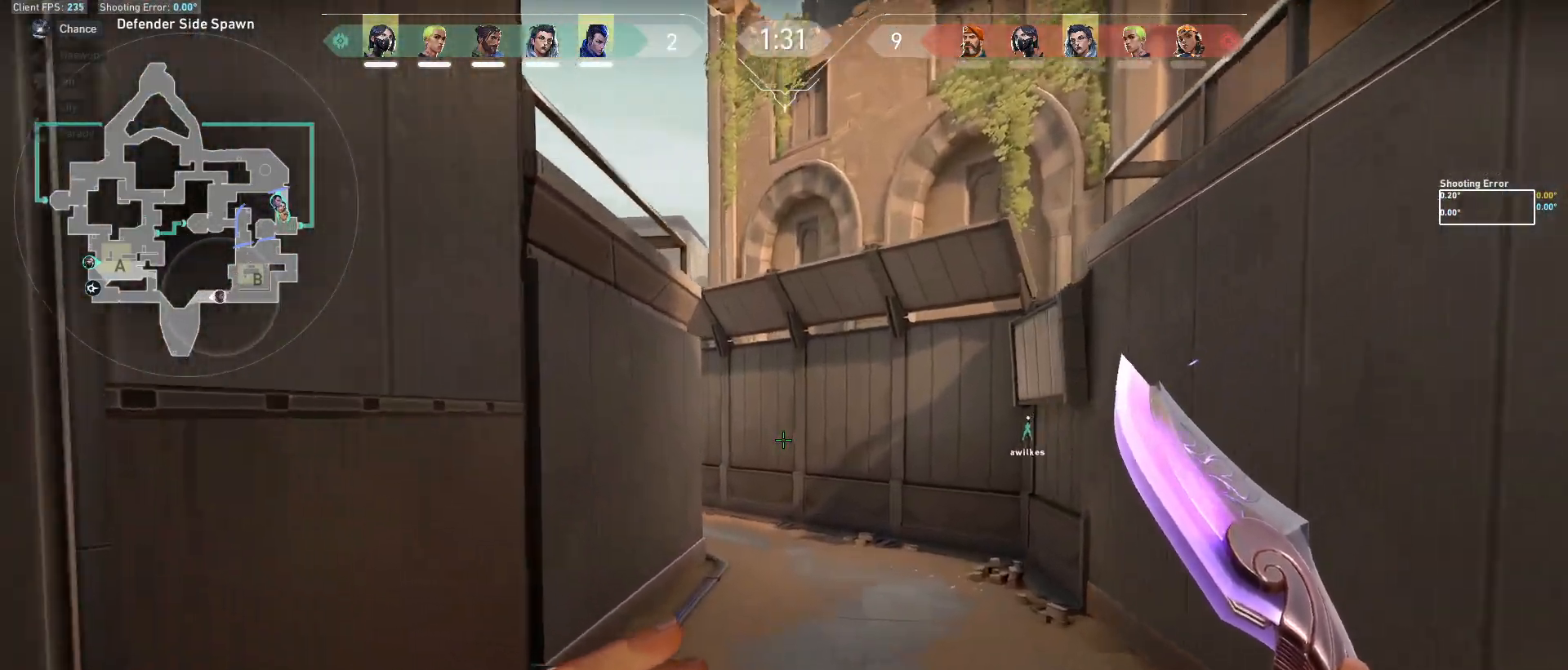
{"keys": ["w"], "mouse": [], "events": []}
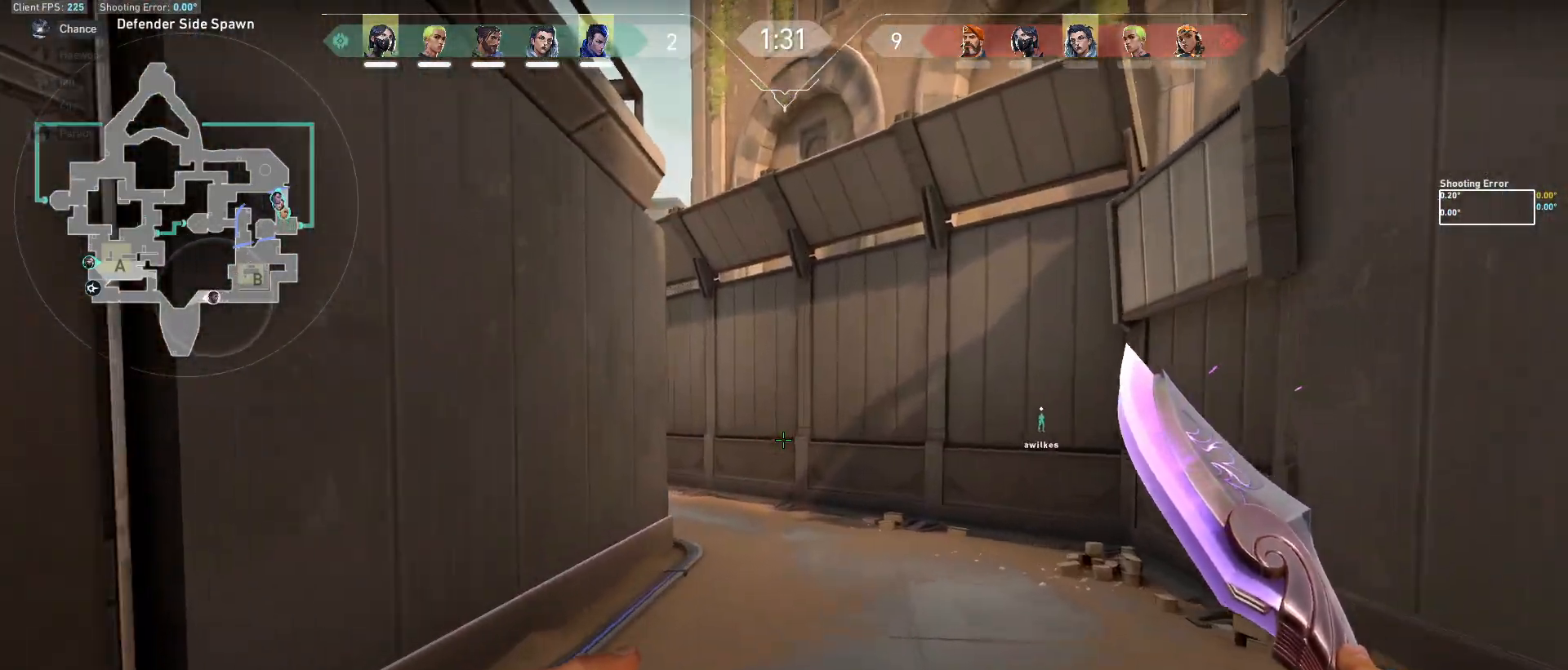
{"keys": ["w"], "mouse": [], "events": []}
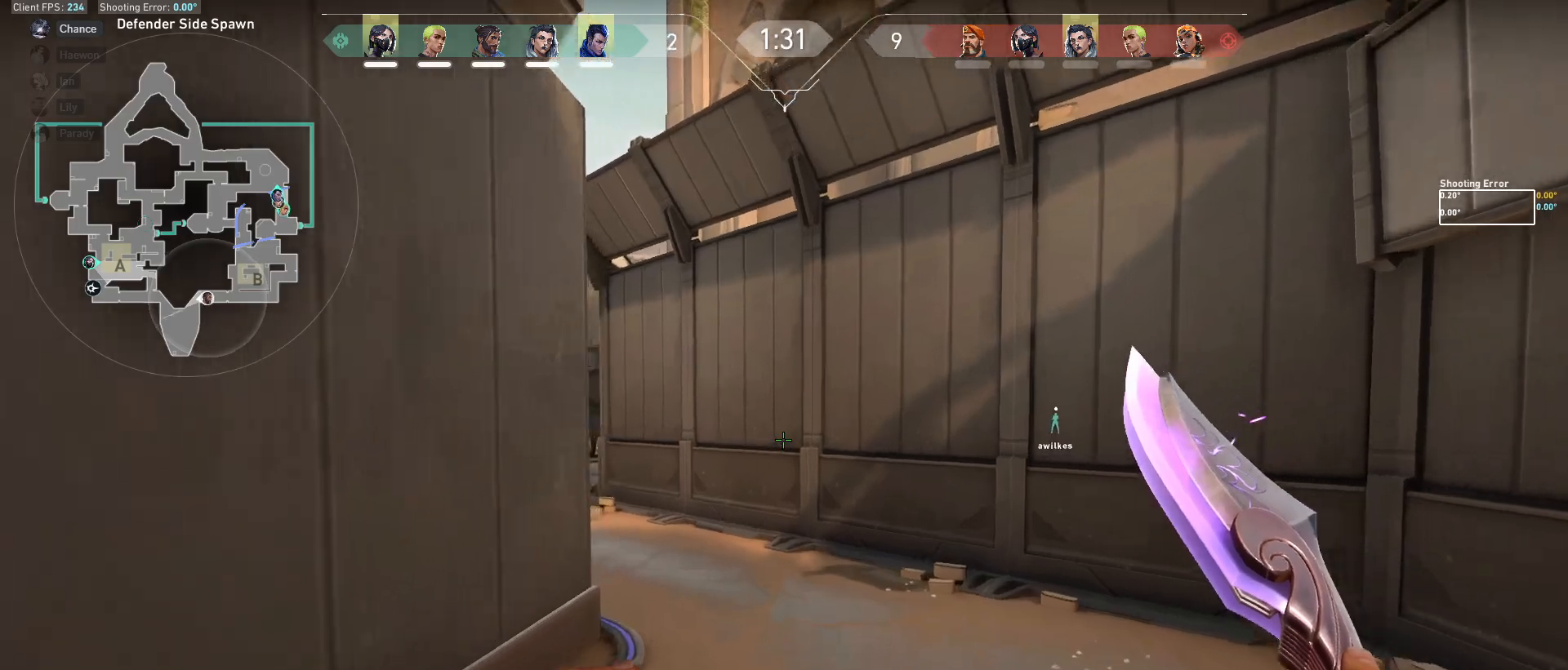
{"keys": ["w"], "mouse": [], "events": []}
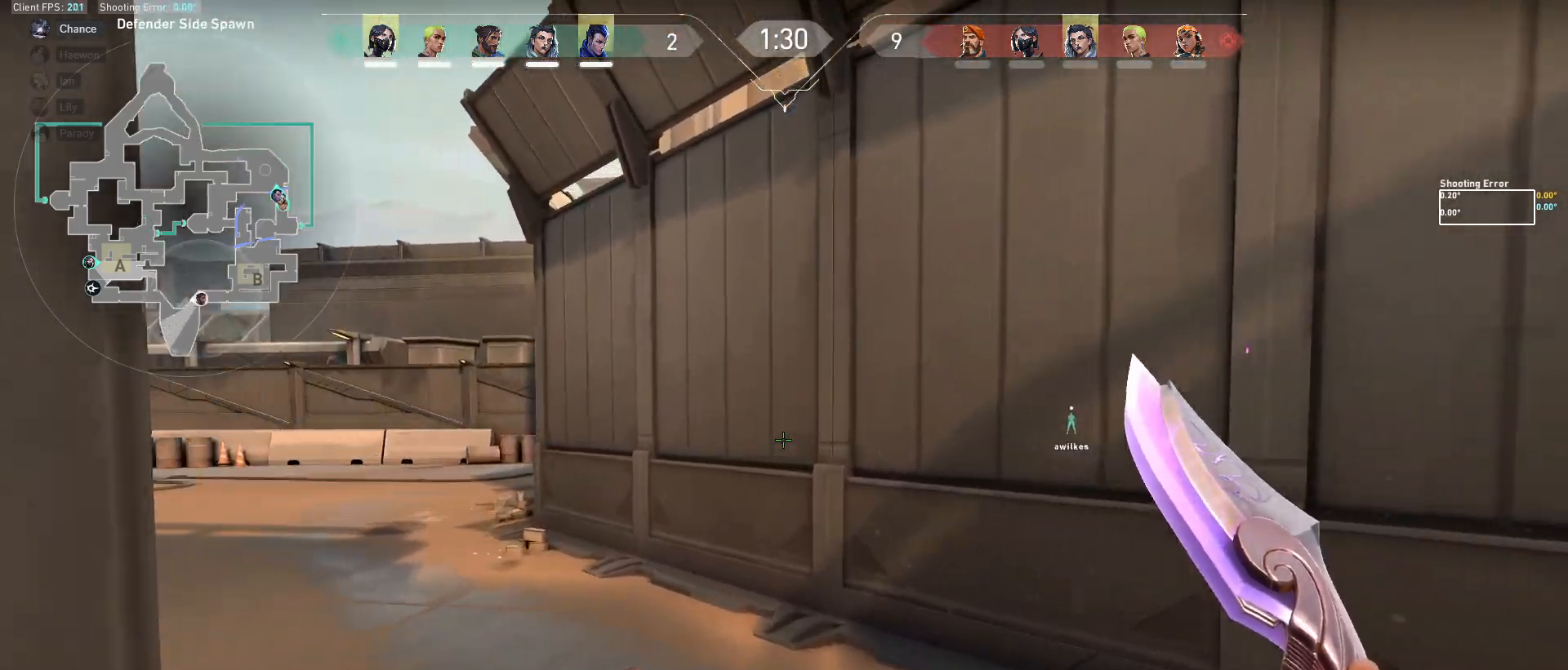
{"keys": ["a", "w"], "mouse": [], "events": [[17, "a", "down"]]}
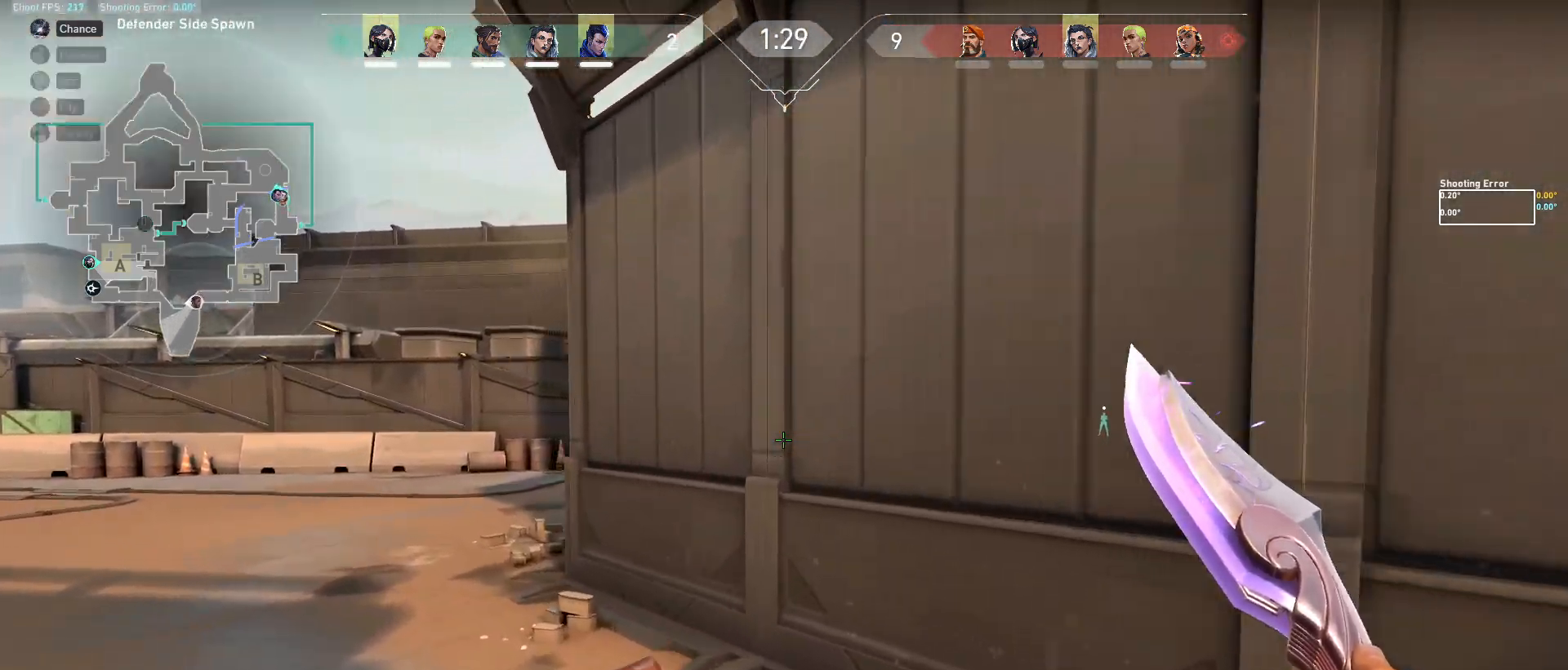
{"keys": ["a", "w"], "mouse": [], "events": [[167, "a", "up"], [383, "a", "down"]]}
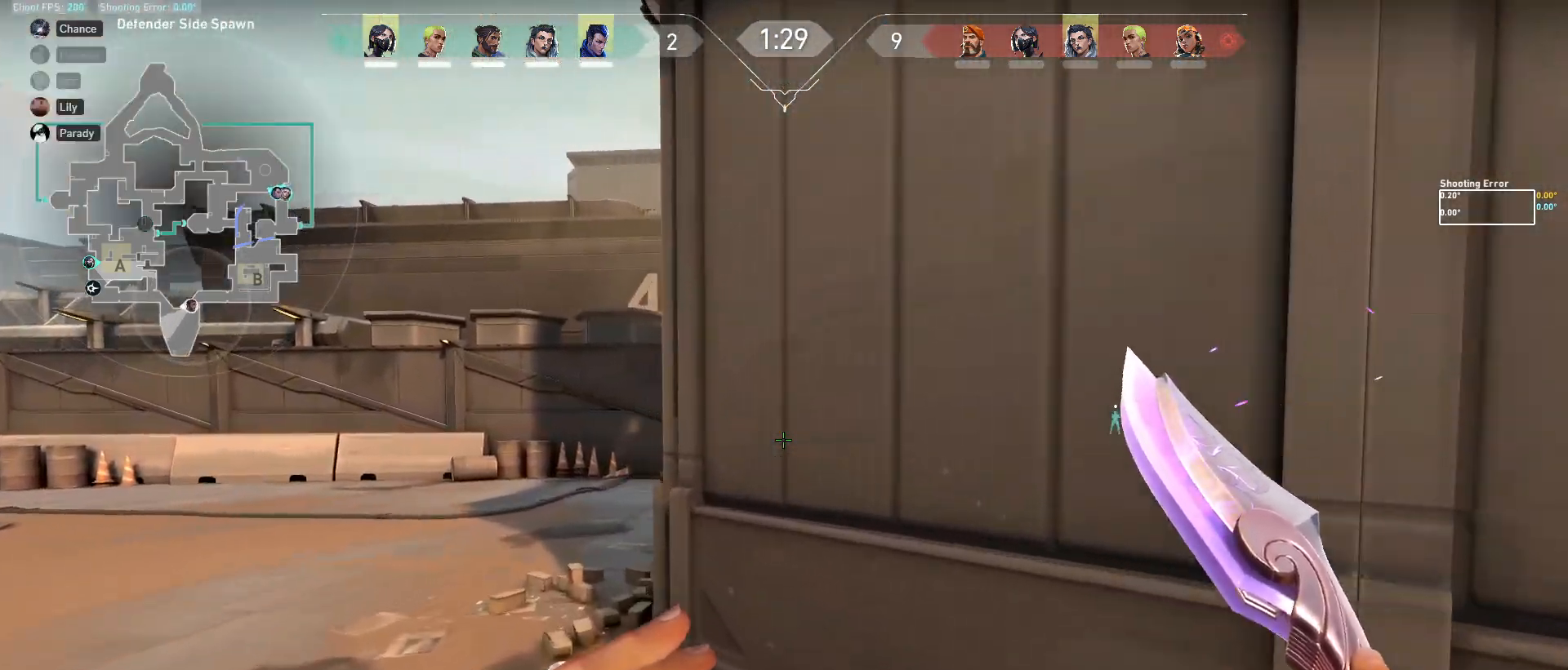
{"keys": ["w"], "mouse": [], "events": [[283, "a", "up"]]}
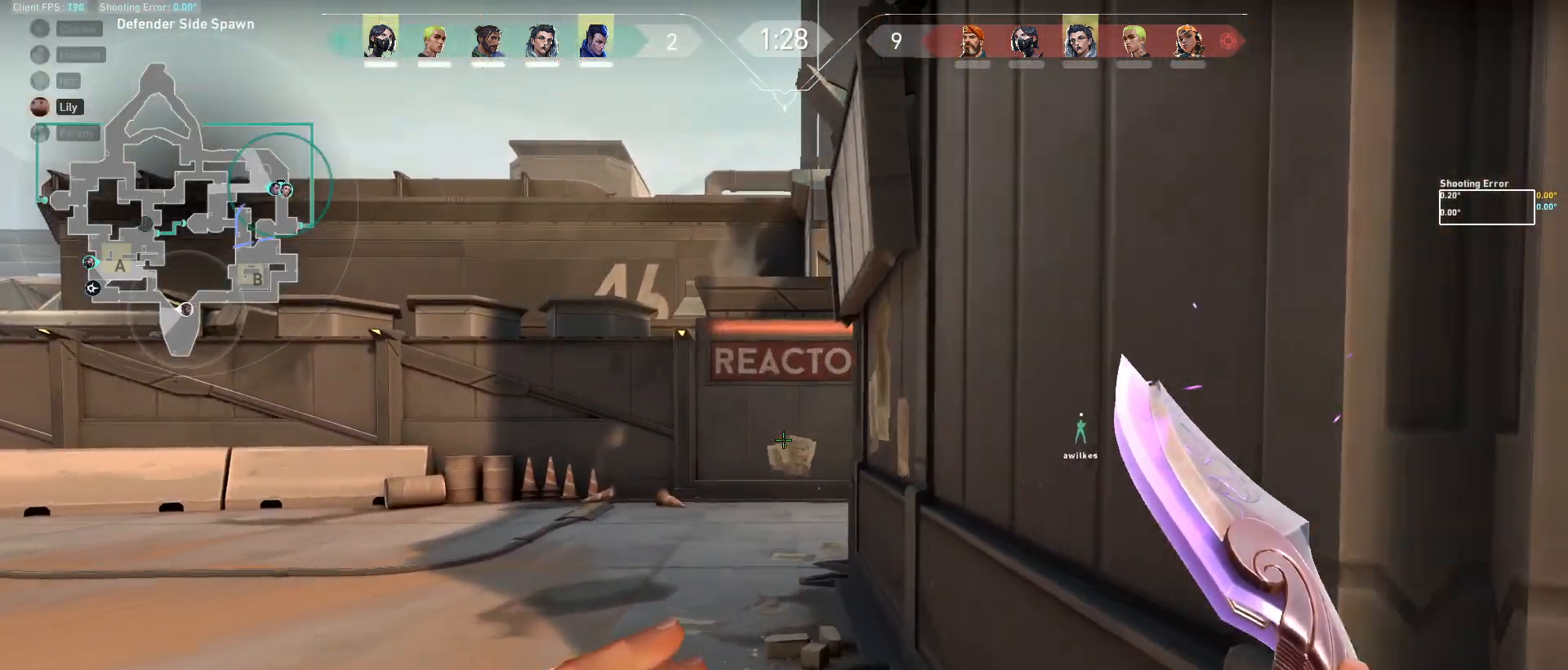
{"keys": ["a", "w"], "mouse": [], "events": [[417, "a", "down"]]}
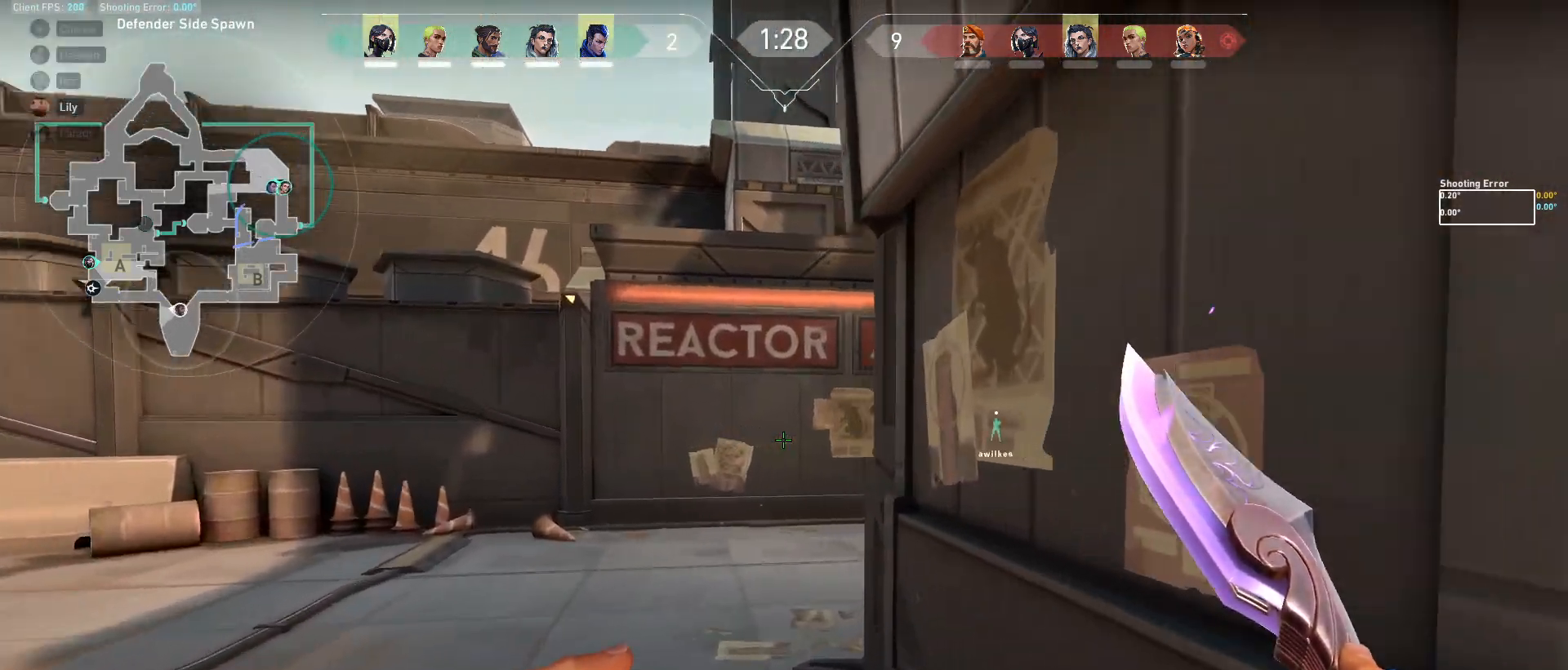
{"keys": ["a", "w"], "mouse": [], "events": [[50, "a", "up"], [333, "a", "down"]]}